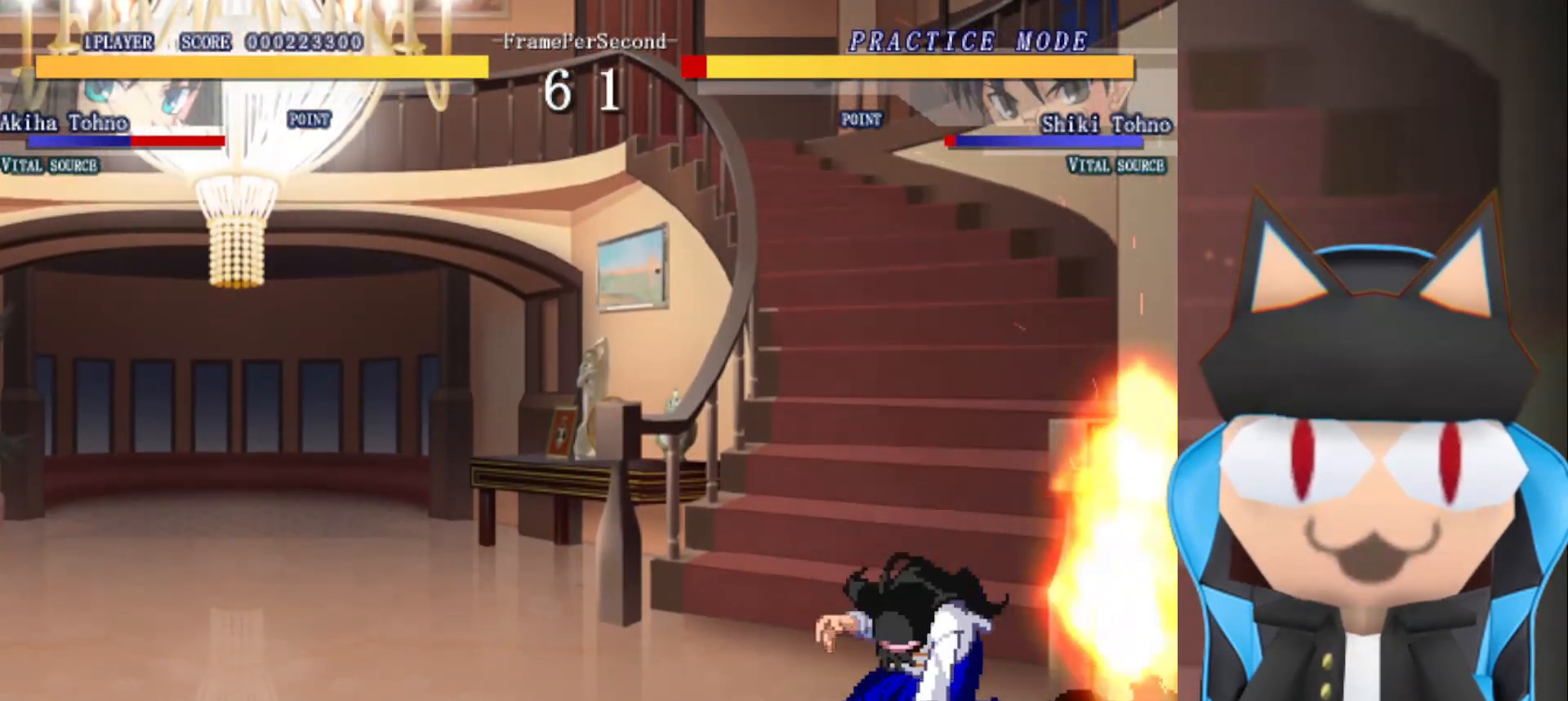
Gameplay with a controller (arcade stick); each line is a JSON object with the inputs held at the frame after it. "events" lists button and stick changes between this image and that frame as [ms after this image, input, new state], when the widget could be followed in between. Not read: L3 R3 other_buttons.
{"buttons": [], "left_stick": "center", "events": [[67, "left_stick", "up"], [150, "CROSS", "down"], [183, "left_stick", "center"], [200, "CROSS", "up"]]}
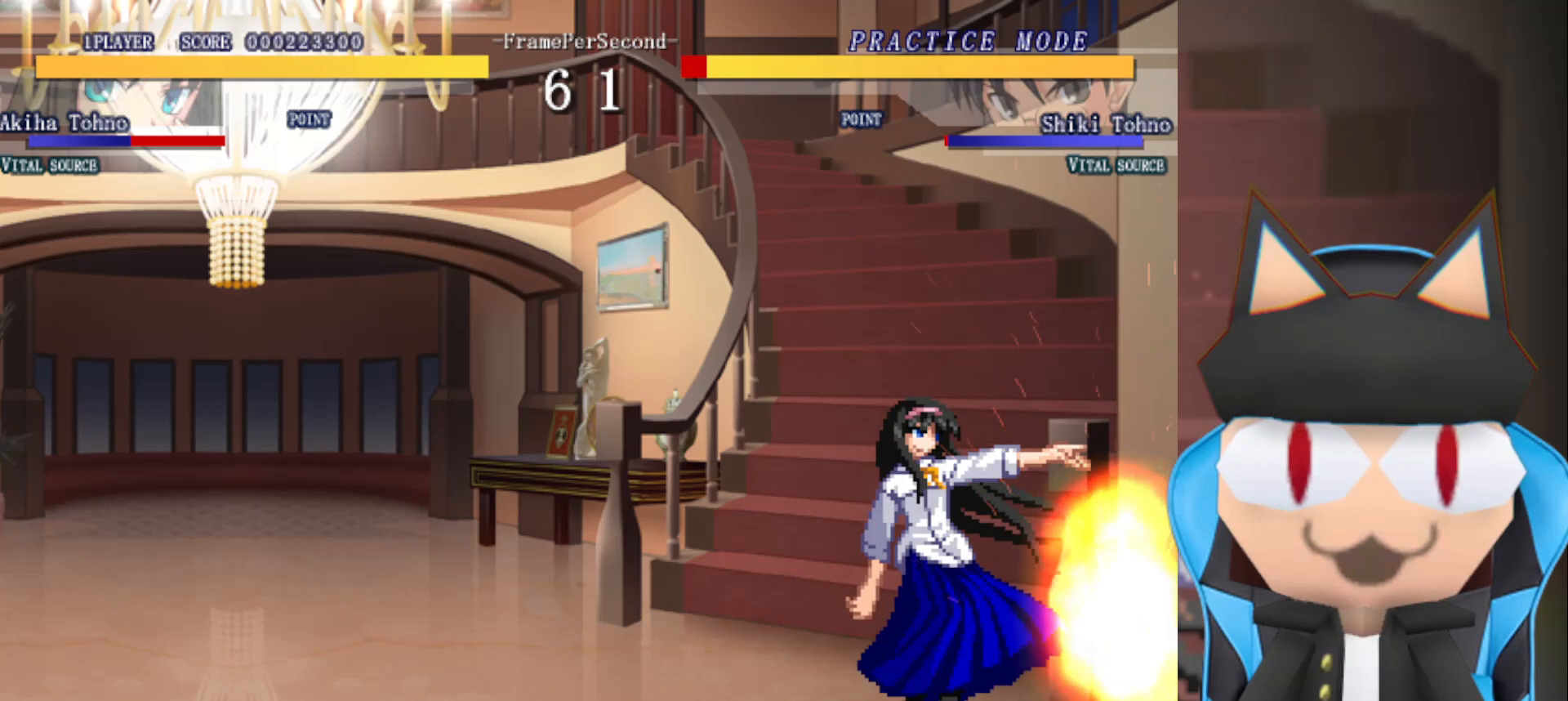
{"buttons": [], "left_stick": "center", "events": []}
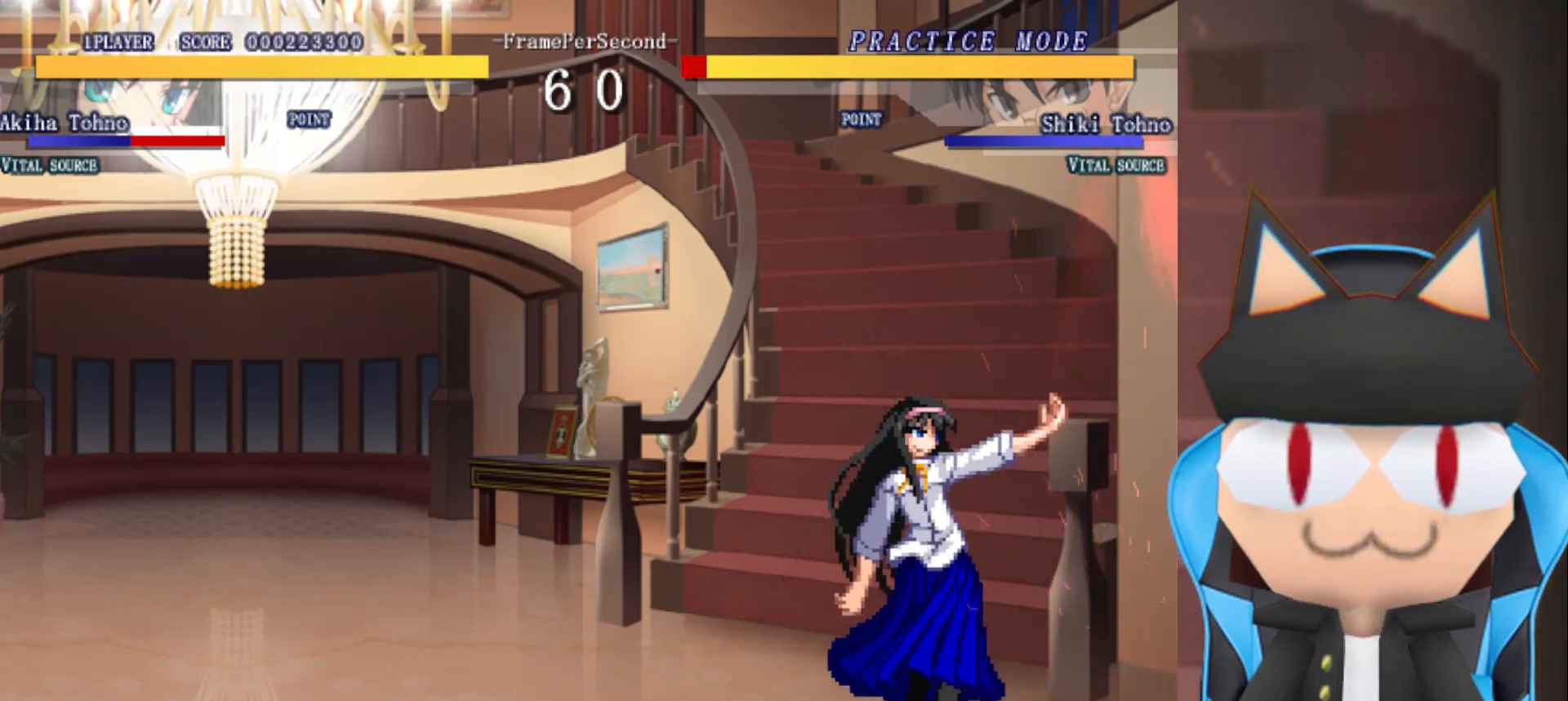
{"buttons": [], "left_stick": "center", "events": [[17, "left_stick", "down"], [250, "left_stick", "center"]]}
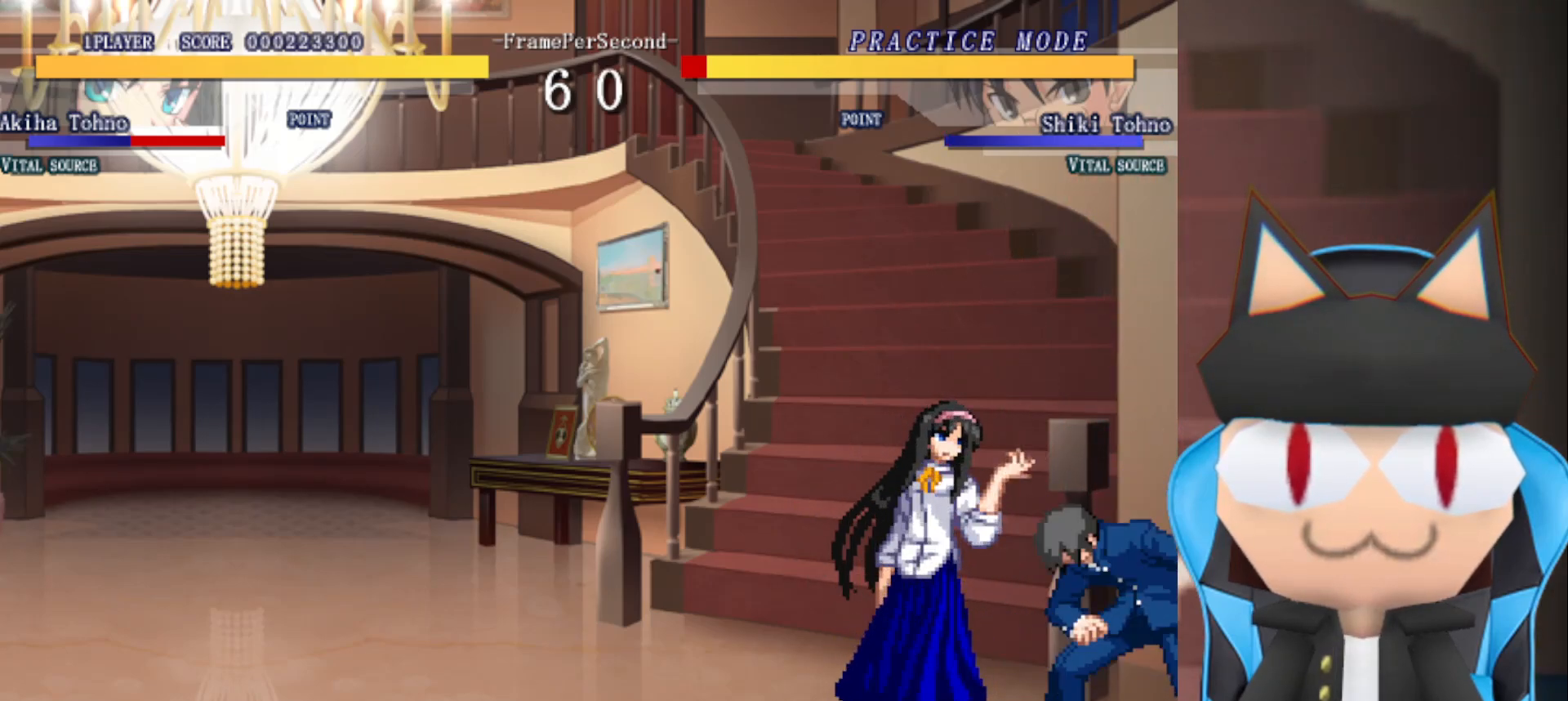
{"buttons": ["CIRCLE"], "left_stick": "center", "events": [[117, "CROSS", "down"], [183, "CROSS", "up"], [283, "CIRCLE", "down"], [367, "CIRCLE", "up"], [433, "CIRCLE", "down"]]}
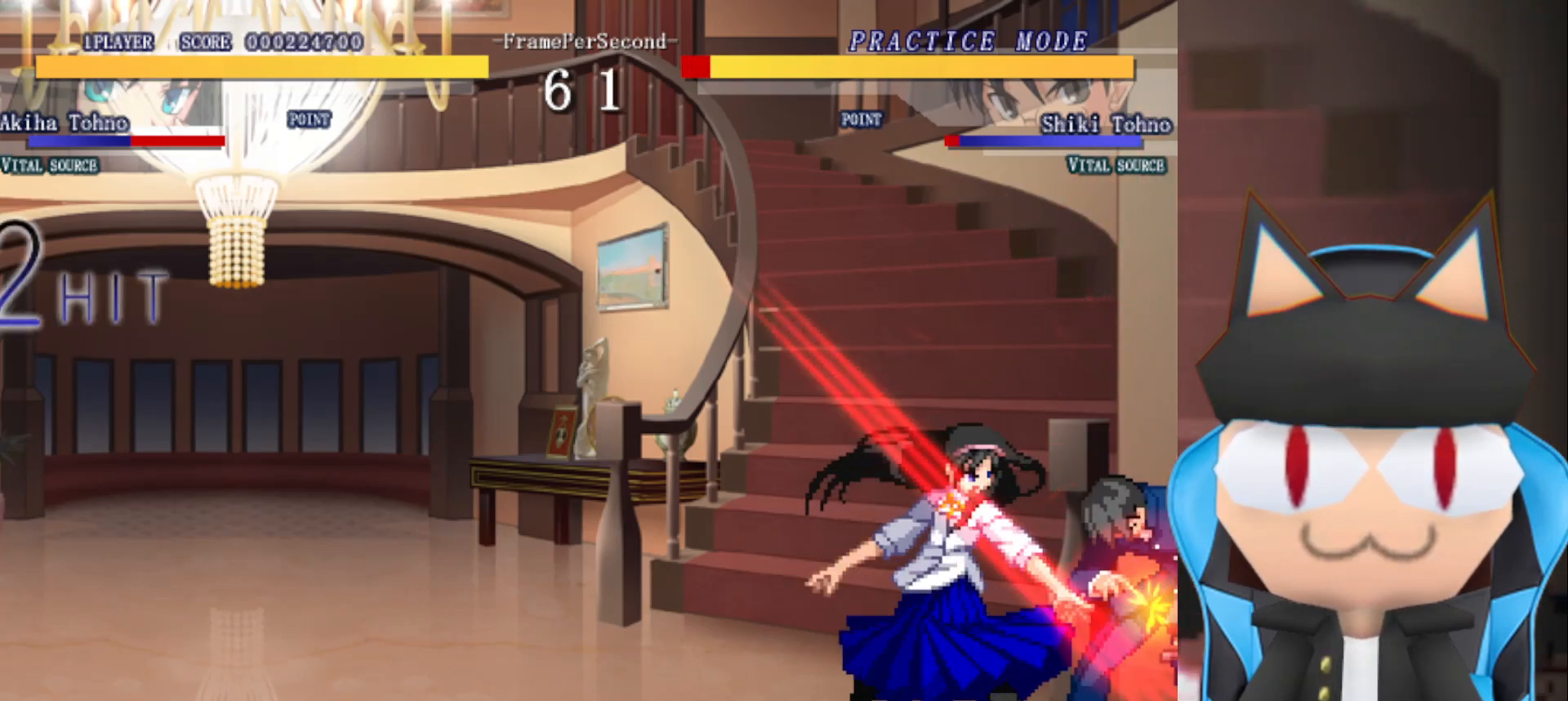
{"buttons": ["CIRCLE"], "left_stick": "center", "events": [[17, "CIRCLE", "up"], [83, "CIRCLE", "down"], [183, "CIRCLE", "up"], [183, "left_stick", "up"], [300, "left_stick", "center"], [350, "CIRCLE", "down"], [383, "left_stick", "up"], [417, "CIRCLE", "up"], [467, "left_stick", "center"], [500, "CIRCLE", "down"]]}
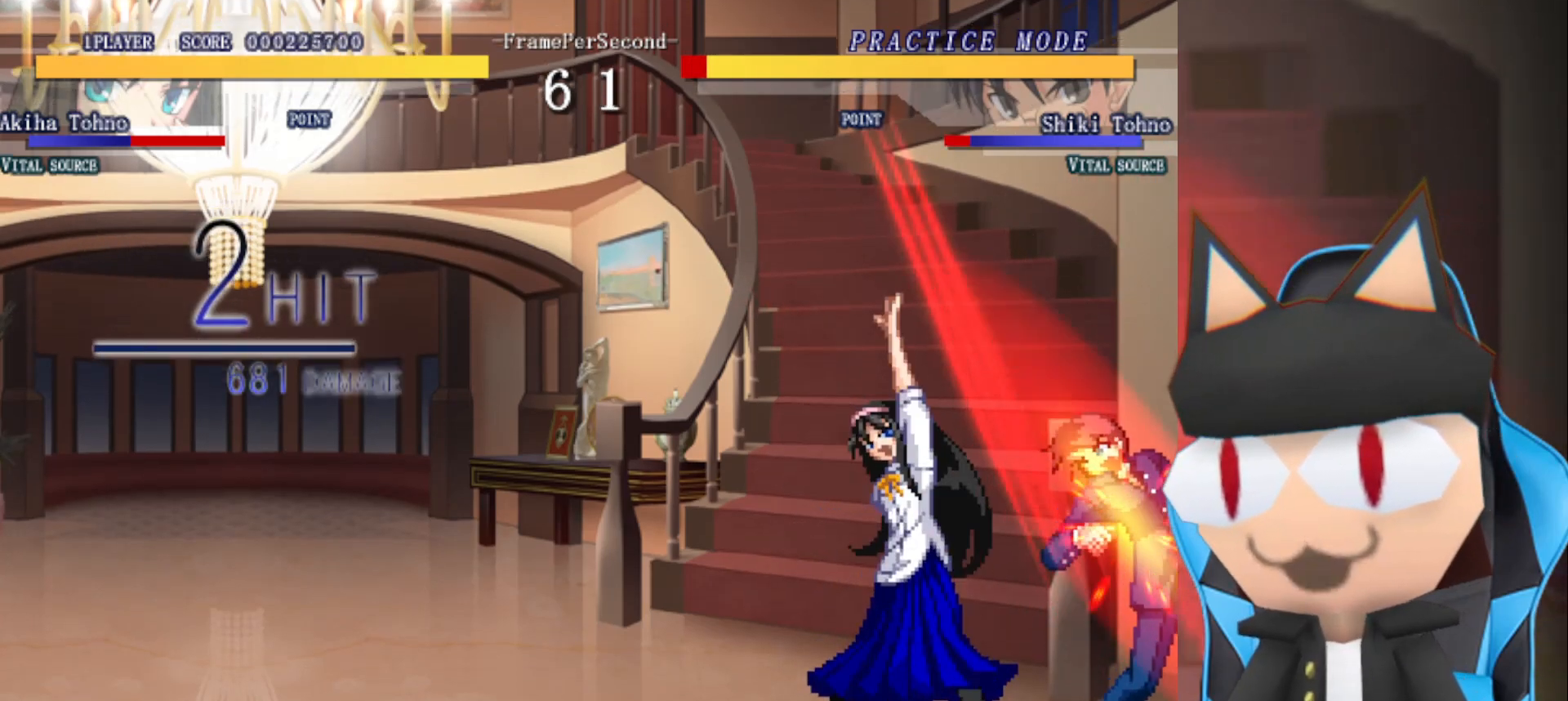
{"buttons": [], "left_stick": "center", "events": [[17, "left_stick", "up"], [67, "CIRCLE", "up"], [117, "left_stick", "center"], [150, "CIRCLE", "down"], [167, "left_stick", "up"], [217, "CIRCLE", "up"], [250, "left_stick", "center"], [300, "CIRCLE", "down"], [367, "CIRCLE", "up"], [433, "CIRCLE", "down"], [500, "CIRCLE", "up"]]}
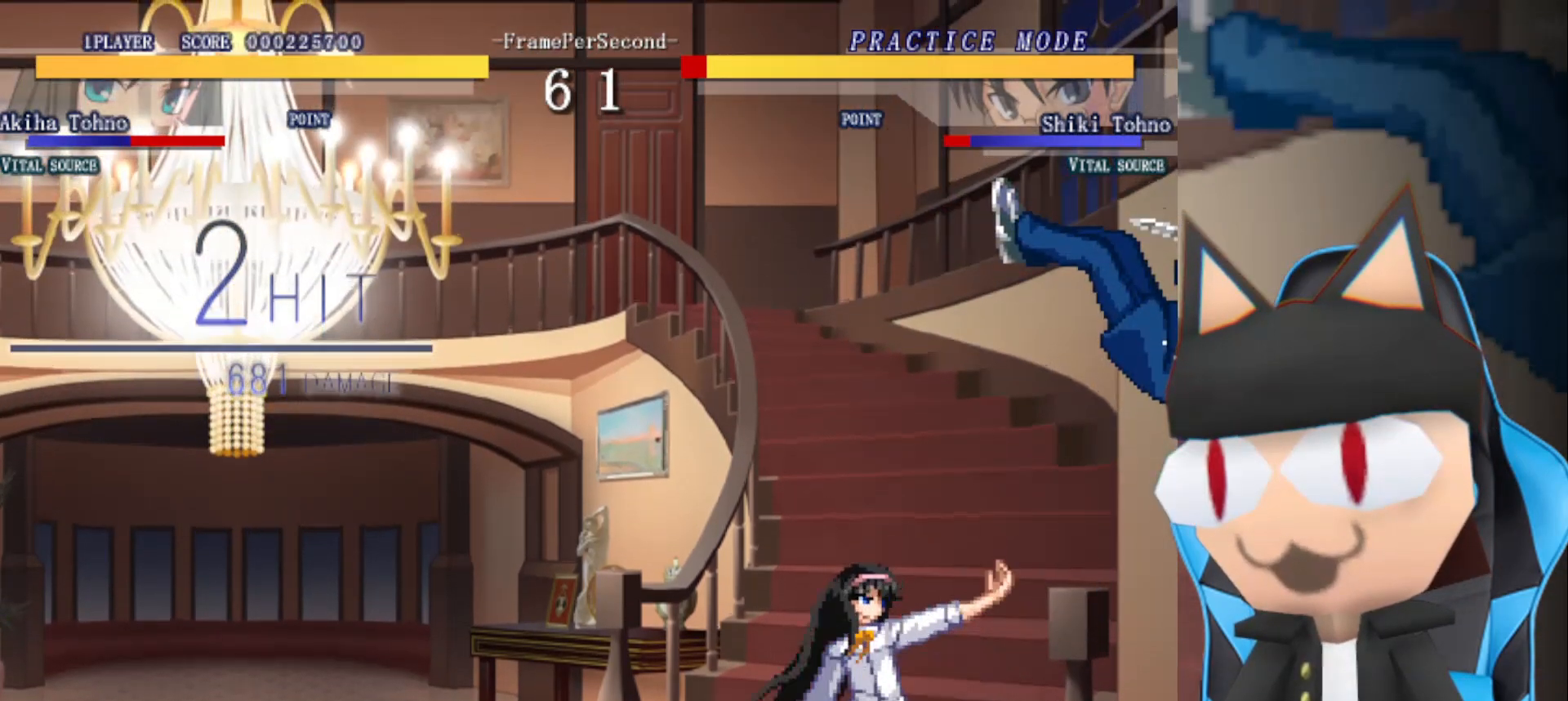
{"buttons": [], "left_stick": "center", "events": [[67, "CIRCLE", "down"], [150, "CIRCLE", "up"], [217, "CIRCLE", "down"], [333, "CIRCLE", "up"]]}
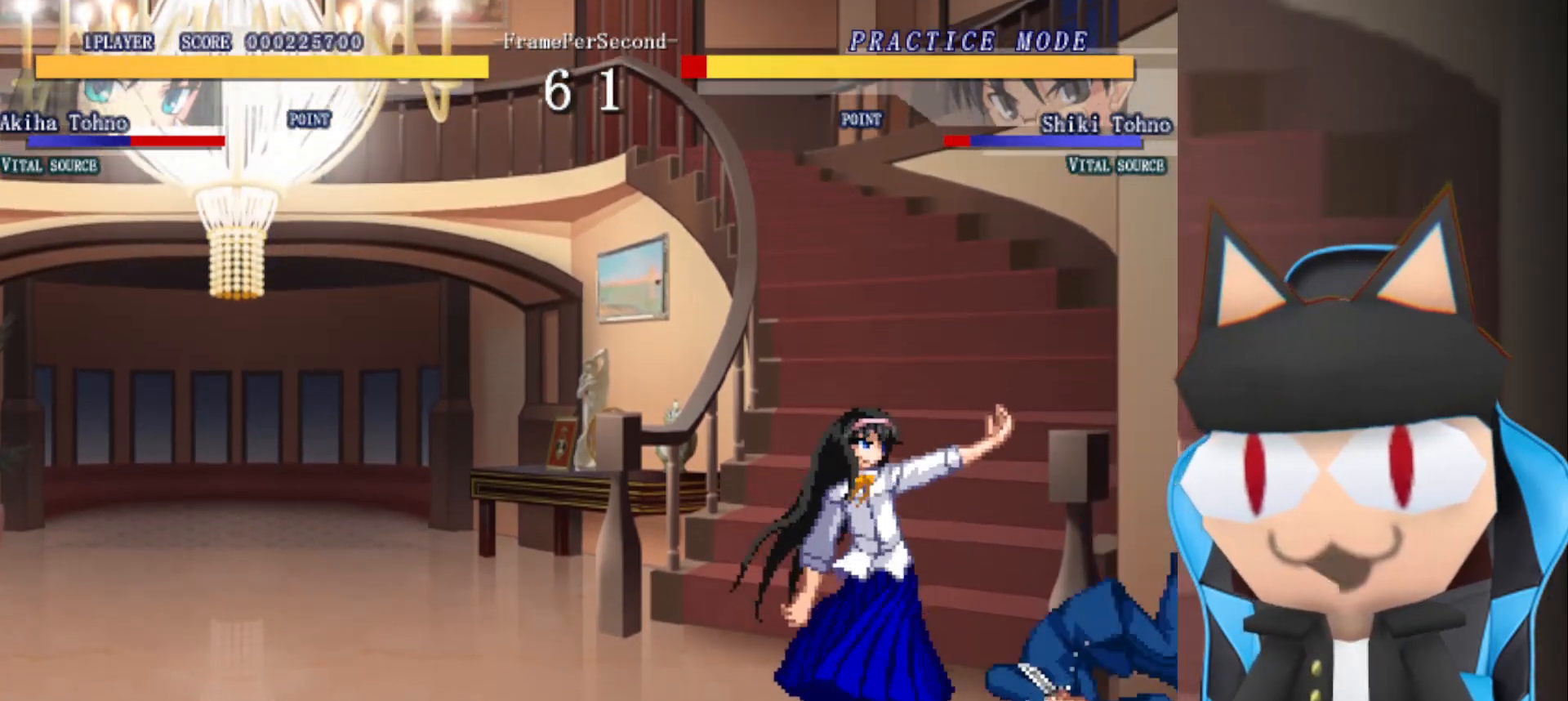
{"buttons": [], "left_stick": "center", "events": []}
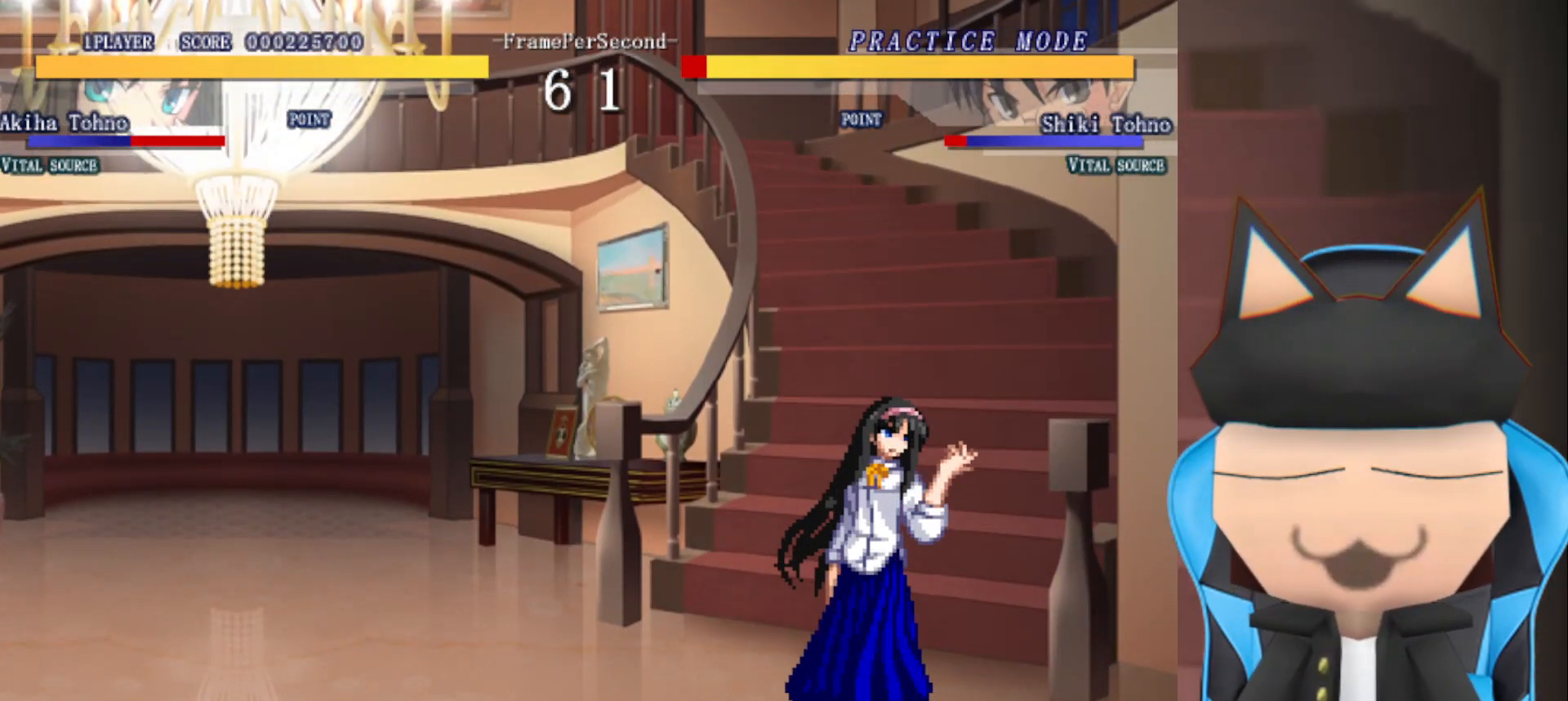
{"buttons": [], "left_stick": "center", "events": []}
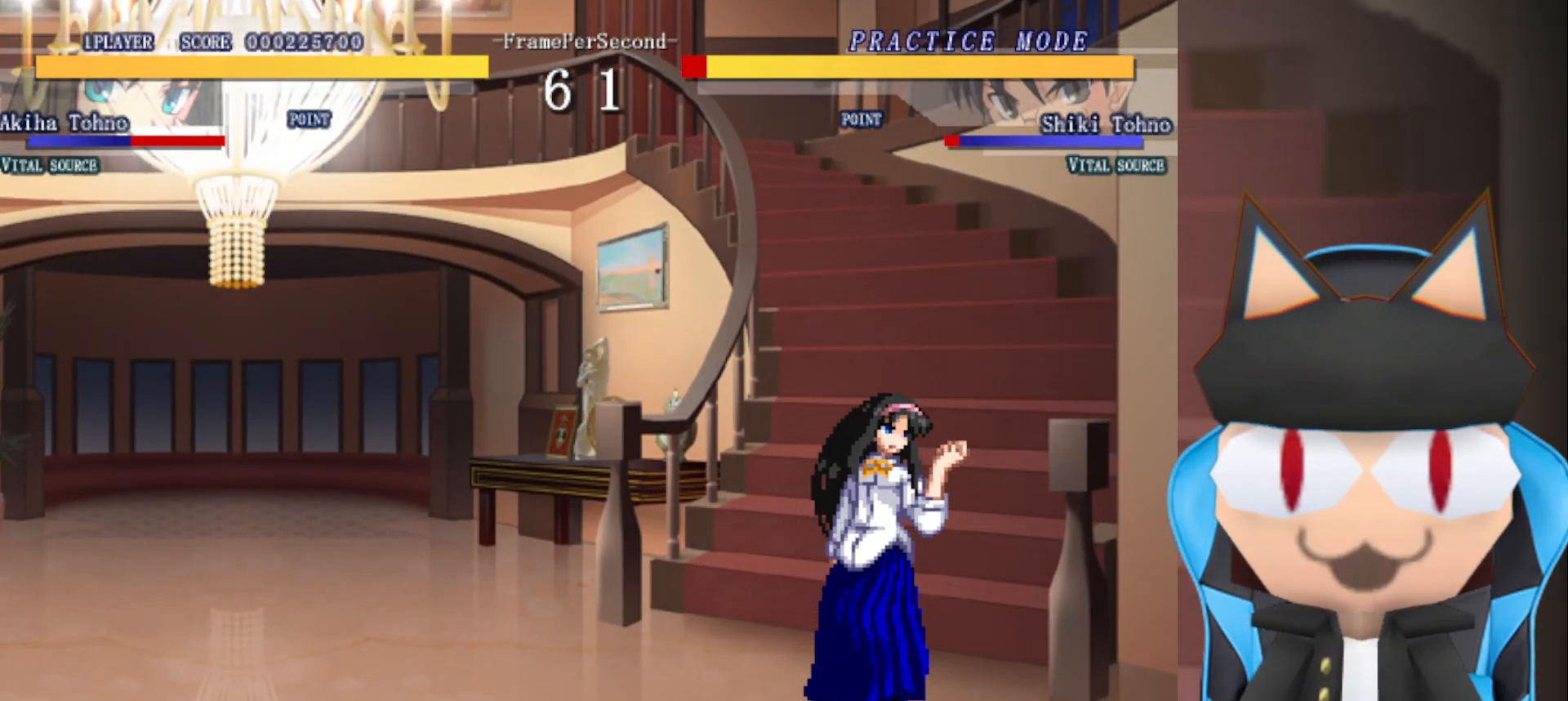
{"buttons": [], "left_stick": "center", "events": []}
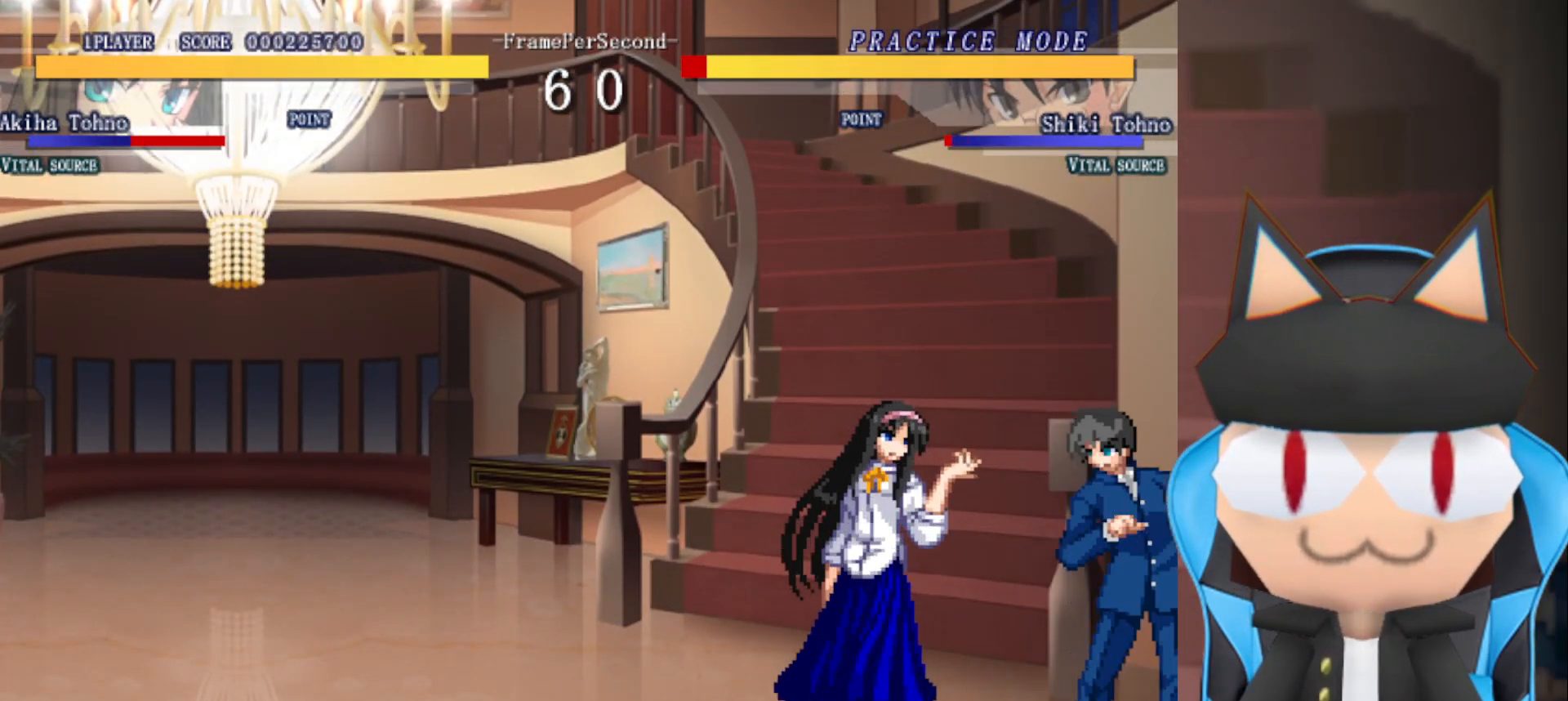
{"buttons": [], "left_stick": "center", "events": [[83, "CIRCLE", "down"], [150, "CIRCLE", "up"], [233, "CIRCLE", "down"], [300, "CIRCLE", "up"], [383, "CIRCLE", "down"], [450, "CIRCLE", "up"]]}
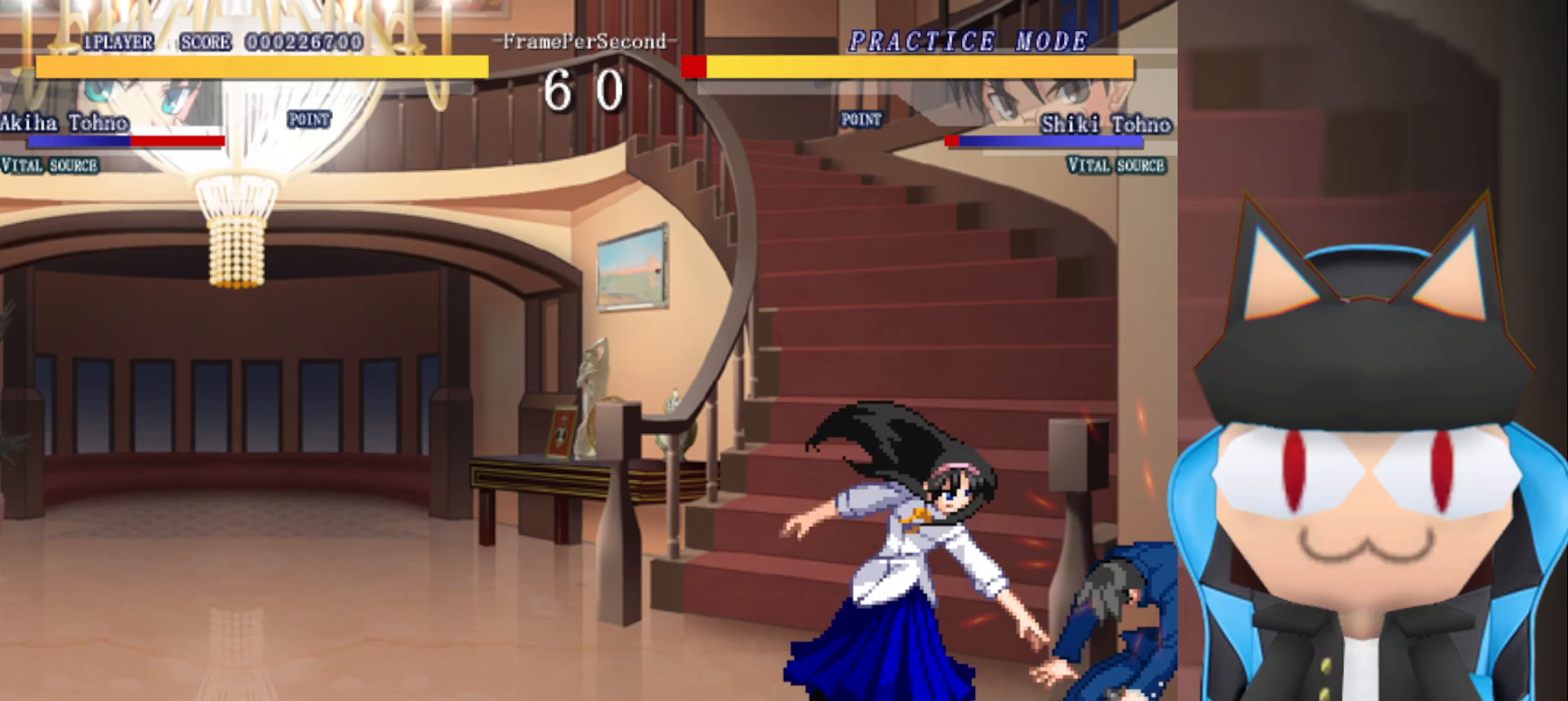
{"buttons": ["CIRCLE"], "left_stick": "up", "events": [[17, "CIRCLE", "down"], [100, "CIRCLE", "up"], [200, "left_stick", "up"], [333, "left_stick", "center"], [383, "left_stick", "up"], [483, "CIRCLE", "down"]]}
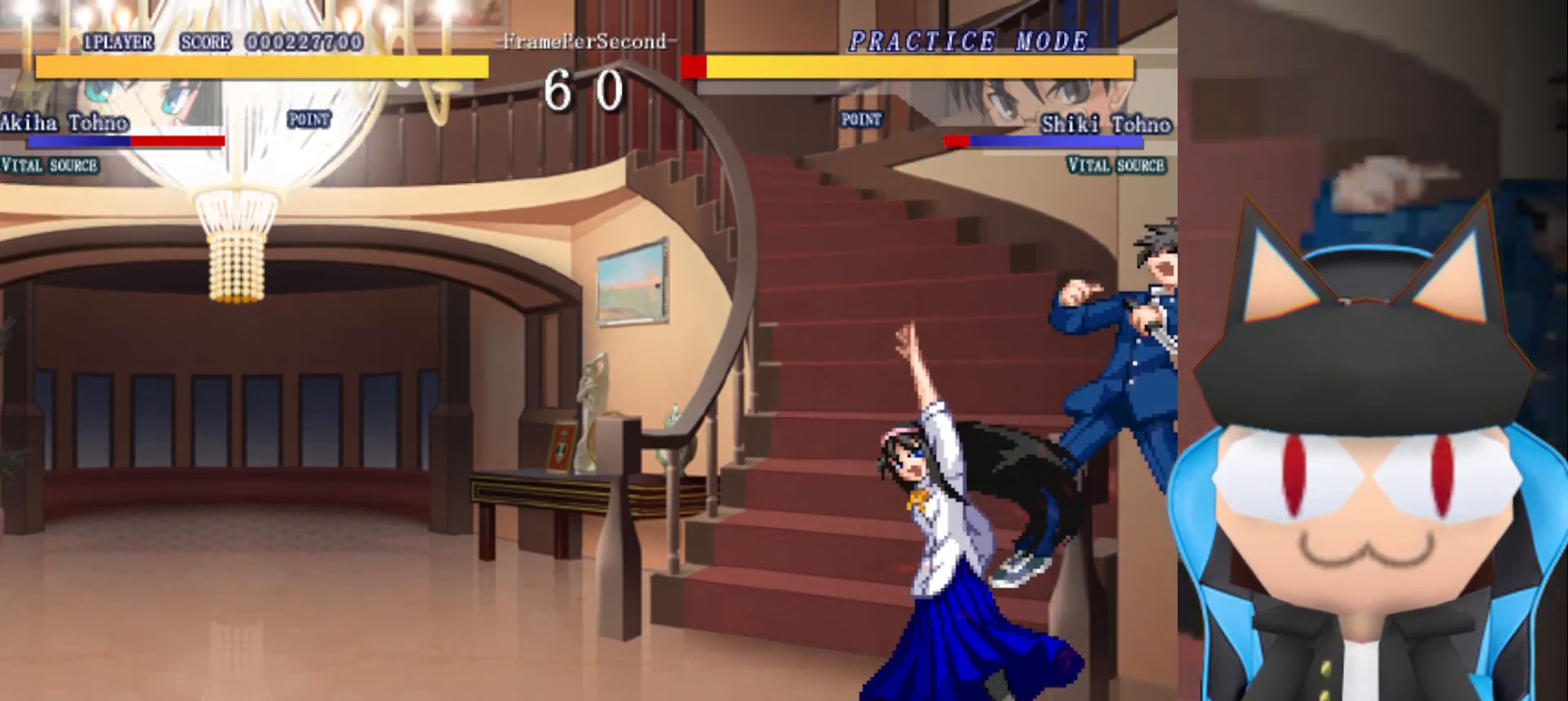
{"buttons": [], "left_stick": "center", "events": [[67, "CIRCLE", "up"], [117, "left_stick", "center"], [133, "CIRCLE", "down"], [167, "left_stick", "up"], [200, "CIRCLE", "up"], [250, "left_stick", "center"], [267, "CIRCLE", "down"], [333, "CIRCLE", "up"], [400, "CIRCLE", "down"], [467, "CIRCLE", "up"]]}
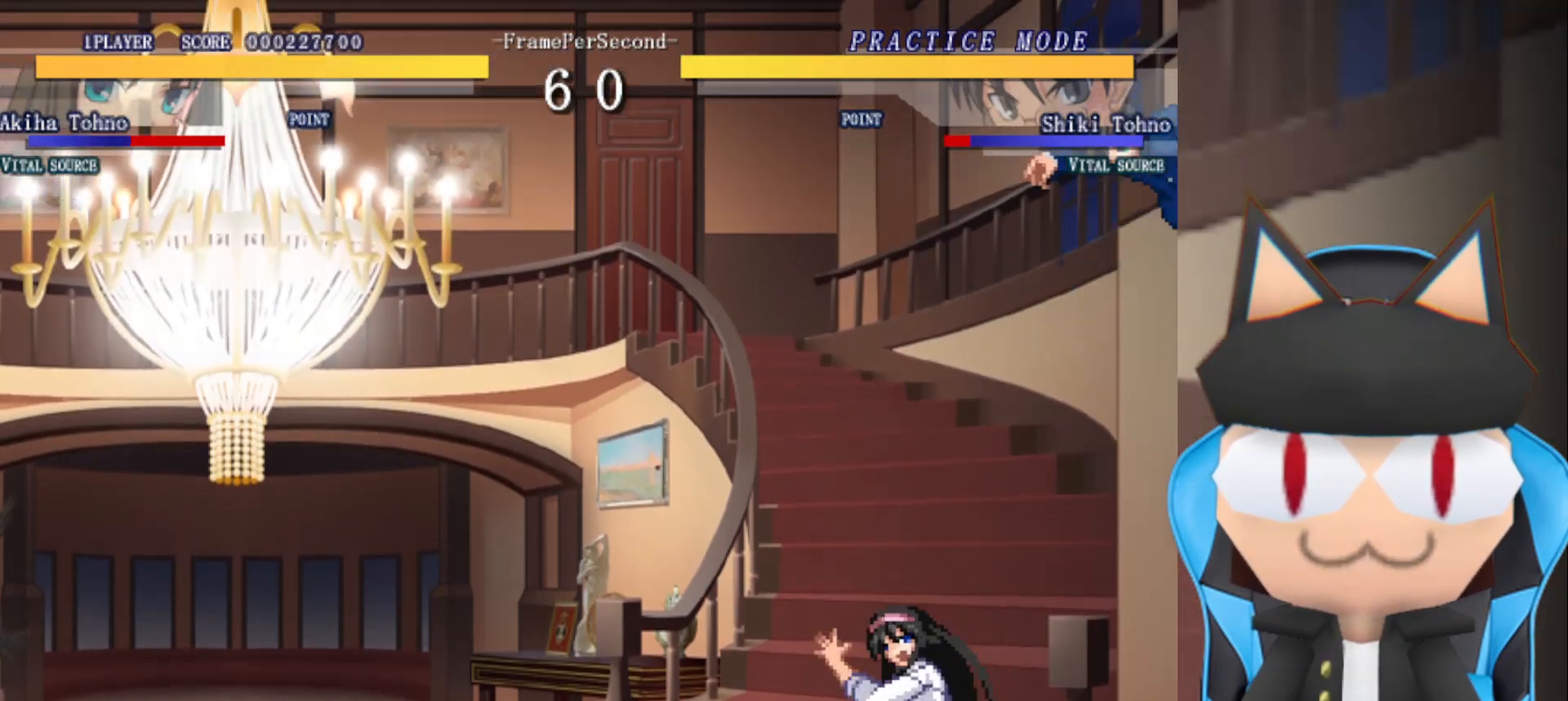
{"buttons": [], "left_stick": "center", "events": [[33, "CIRCLE", "down"], [133, "CIRCLE", "up"]]}
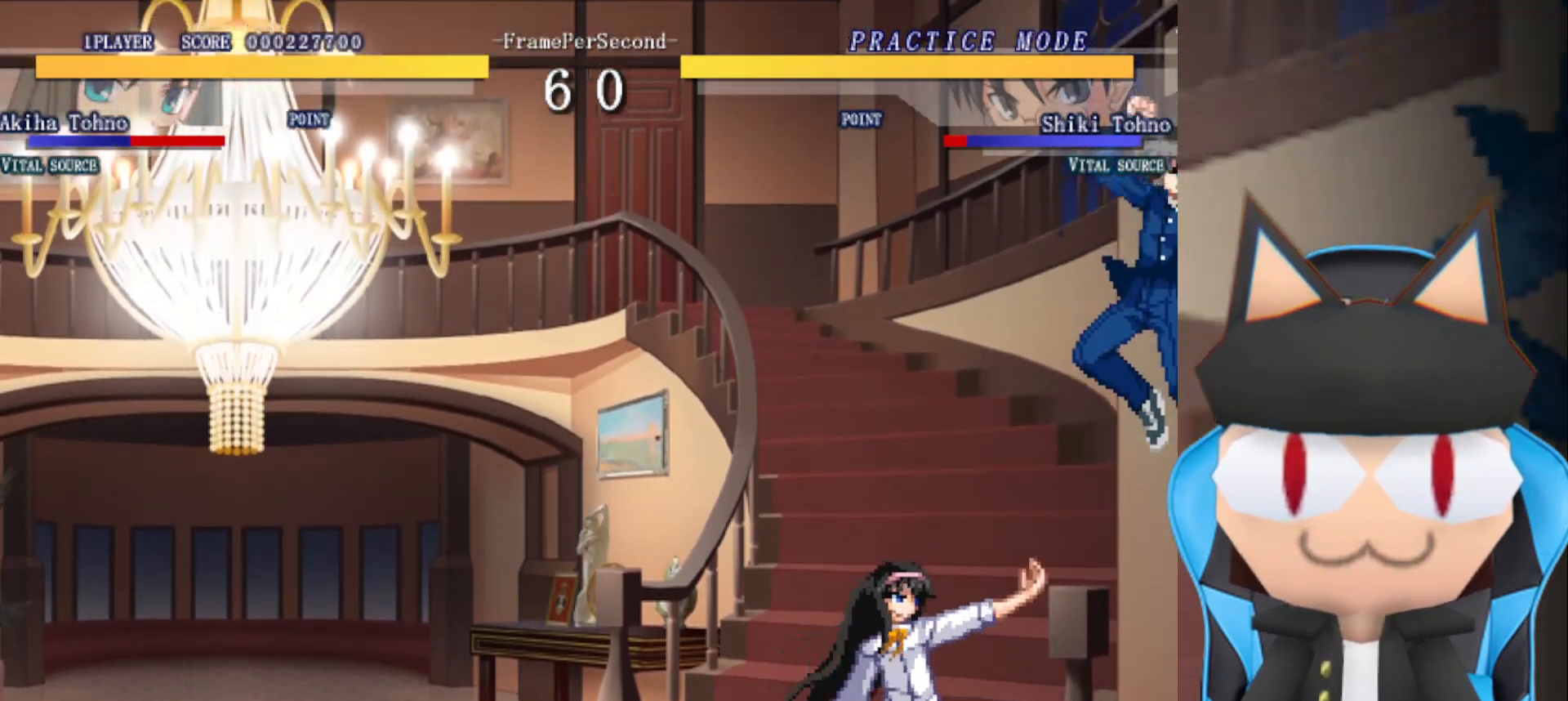
{"buttons": [], "left_stick": "center", "events": []}
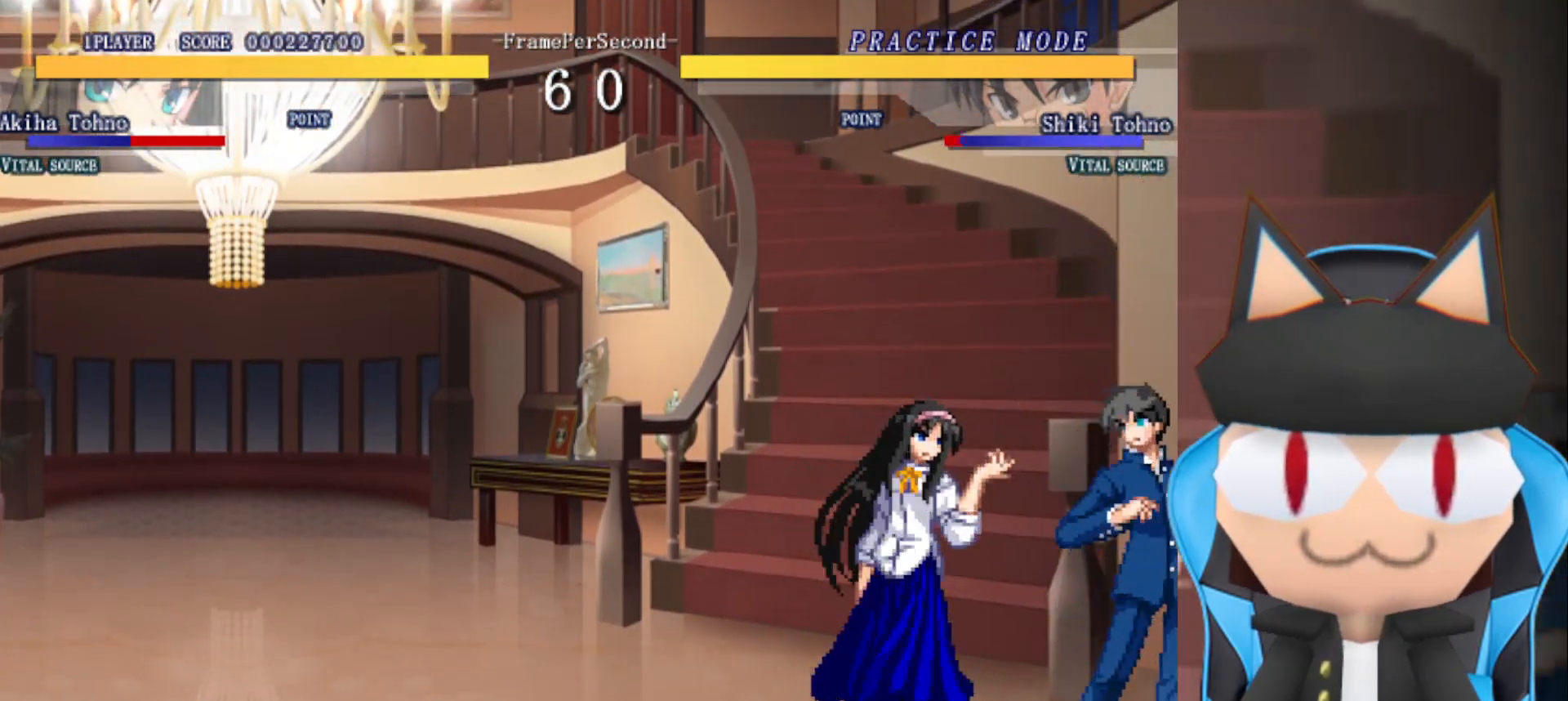
{"buttons": ["CIRCLE"], "left_stick": "center", "events": [[83, "left_stick", "right"], [233, "left_stick", "center"], [450, "CIRCLE", "down"]]}
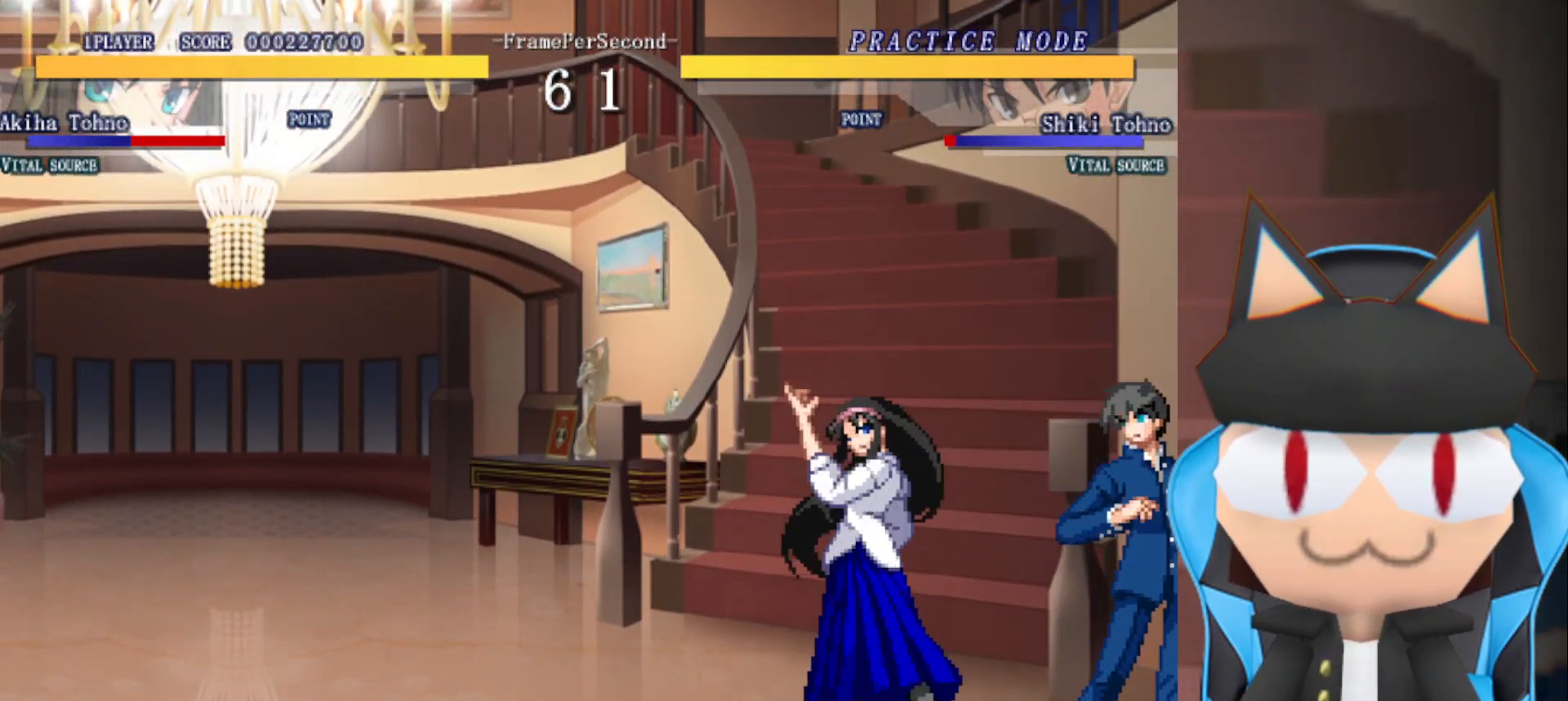
{"buttons": [], "left_stick": "up", "events": [[17, "CIRCLE", "up"], [100, "CIRCLE", "down"], [167, "CIRCLE", "up"], [250, "CIRCLE", "down"], [317, "CIRCLE", "up"], [400, "CIRCLE", "down"], [483, "CIRCLE", "up"], [500, "left_stick", "up"]]}
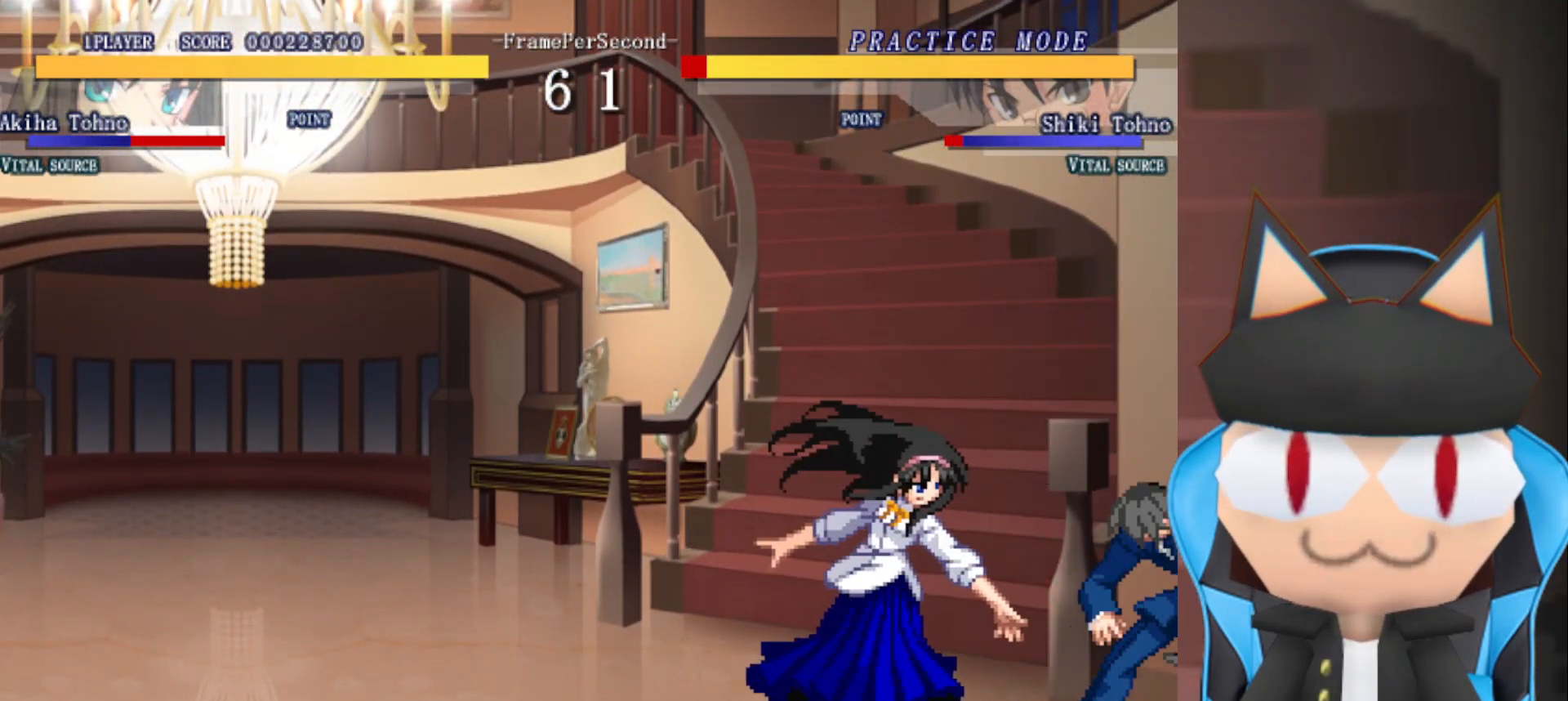
{"buttons": ["CROSS"], "left_stick": "up", "events": [[117, "left_stick", "center"], [167, "left_stick", "up"], [217, "CROSS", "down"], [283, "left_stick", "center"], [333, "left_stick", "up"], [383, "left_stick", "center"], [433, "CROSS", "up"], [433, "left_stick", "up"], [483, "CROSS", "down"]]}
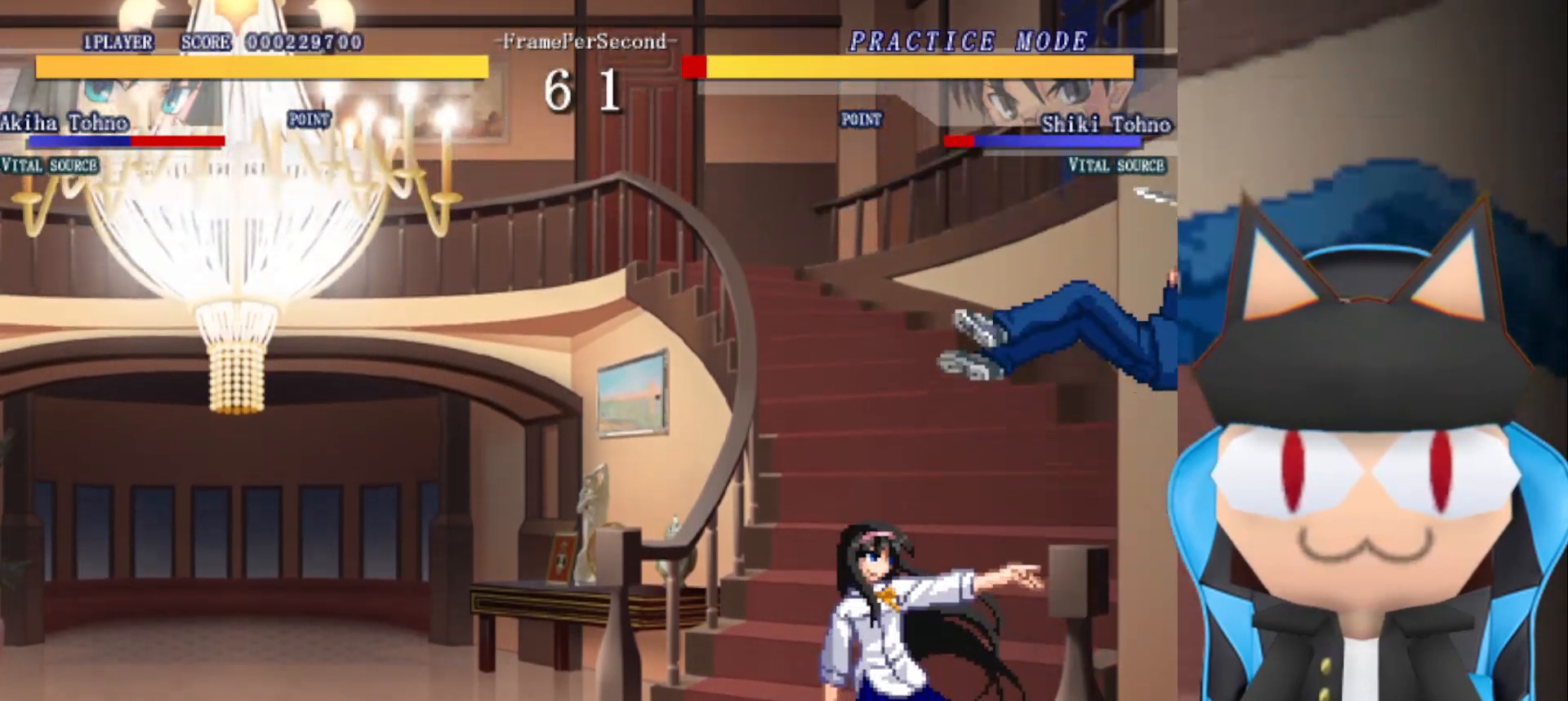
{"buttons": ["CROSS"], "left_stick": "center", "events": [[33, "left_stick", "center"], [50, "CROSS", "up"], [117, "left_stick", "up"], [133, "CROSS", "down"], [183, "left_stick", "center"]]}
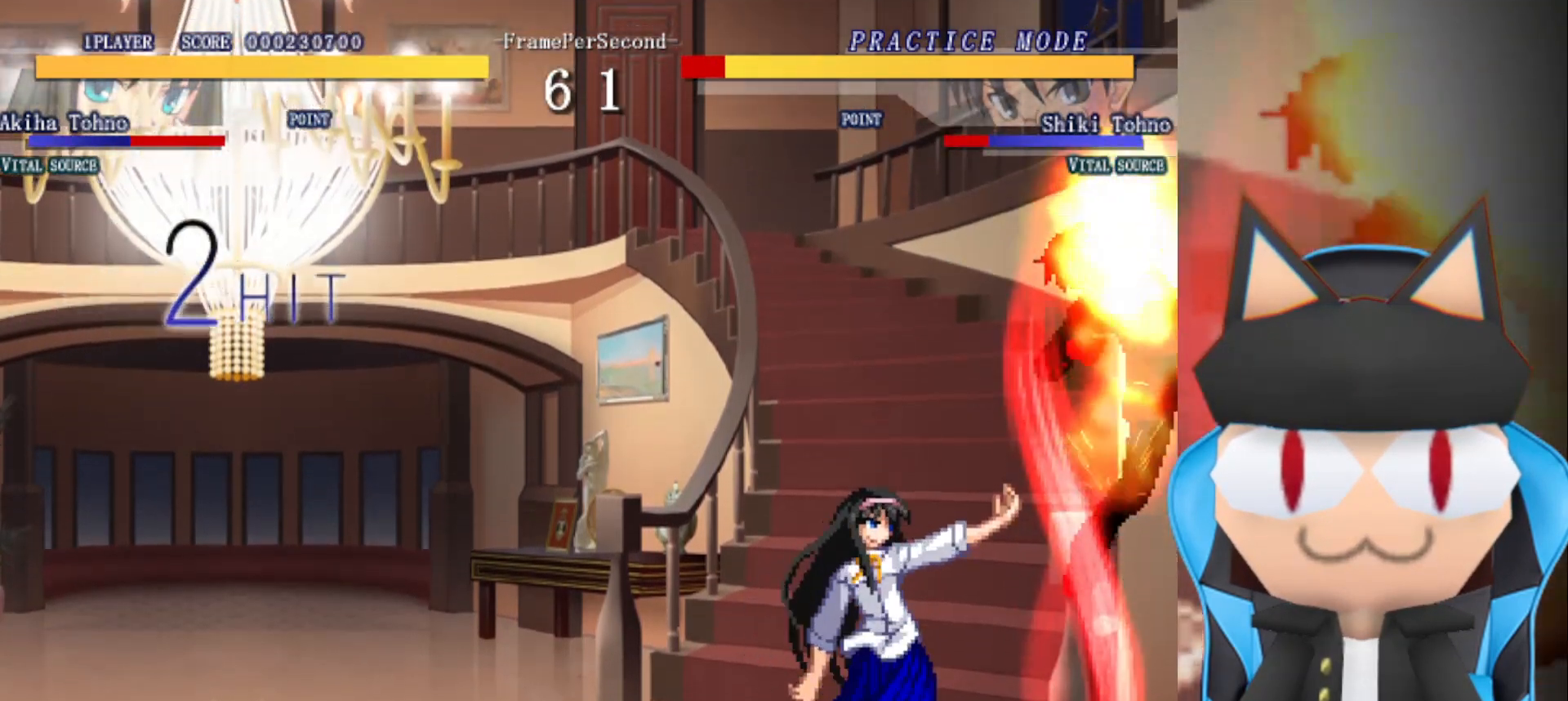
{"buttons": ["CIRCLE"], "left_stick": "center", "events": [[33, "CROSS", "up"], [117, "left_stick", "down"], [433, "left_stick", "center"], [450, "CIRCLE", "down"]]}
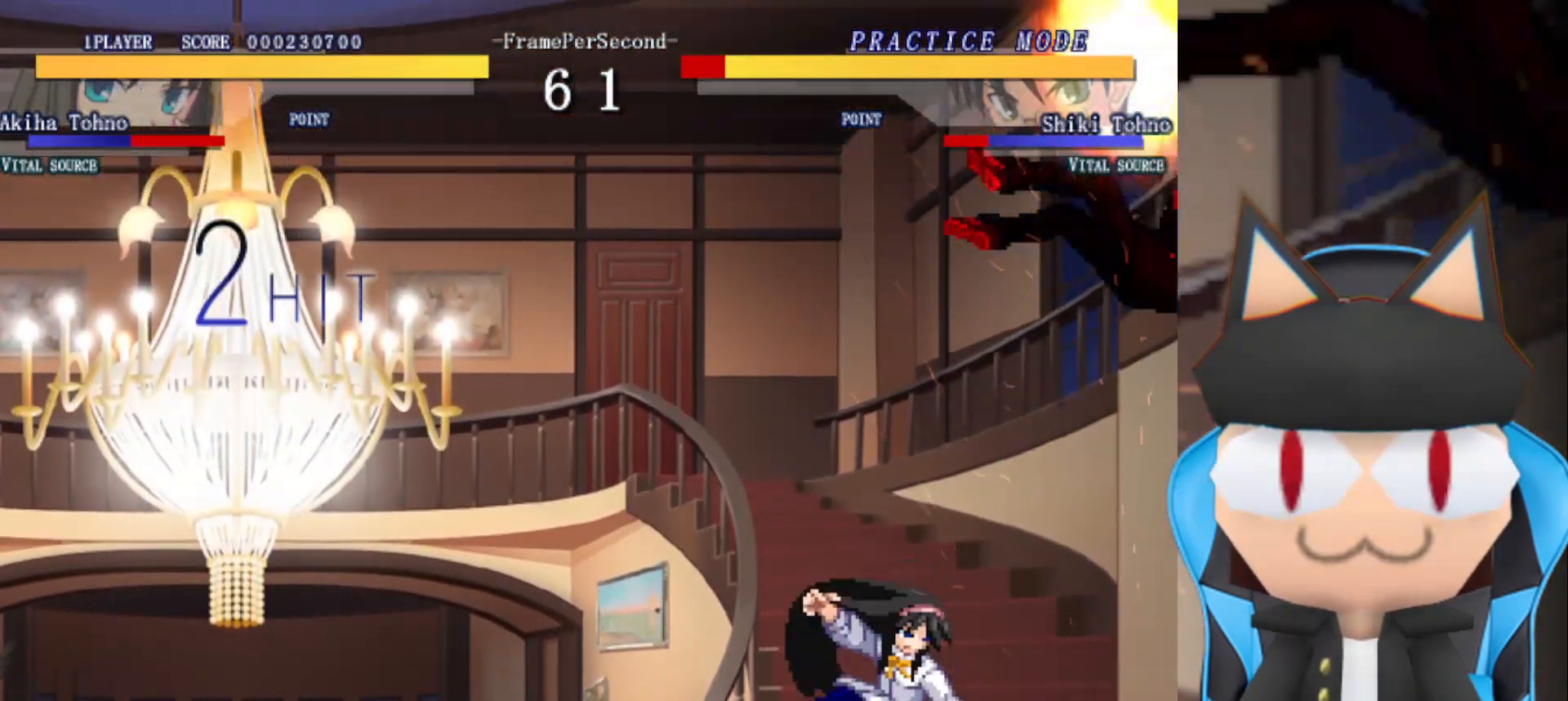
{"buttons": ["R2"], "left_stick": "center", "events": [[50, "CIRCLE", "up"], [233, "CIRCLE", "down"], [267, "CIRCLE", "up"], [383, "R2", "down"]]}
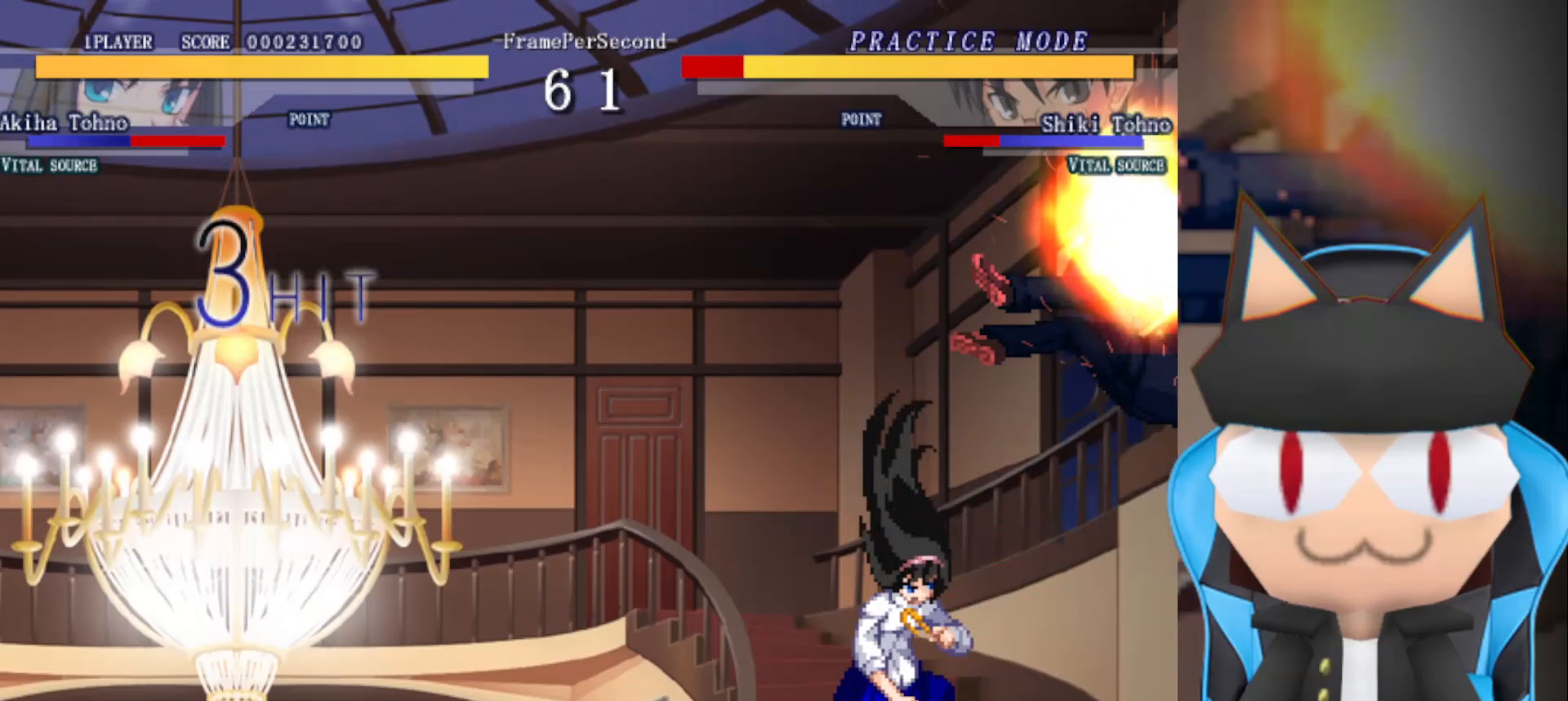
{"buttons": [], "left_stick": "center", "events": [[67, "R2", "up"], [133, "R2", "down"], [200, "R2", "up"]]}
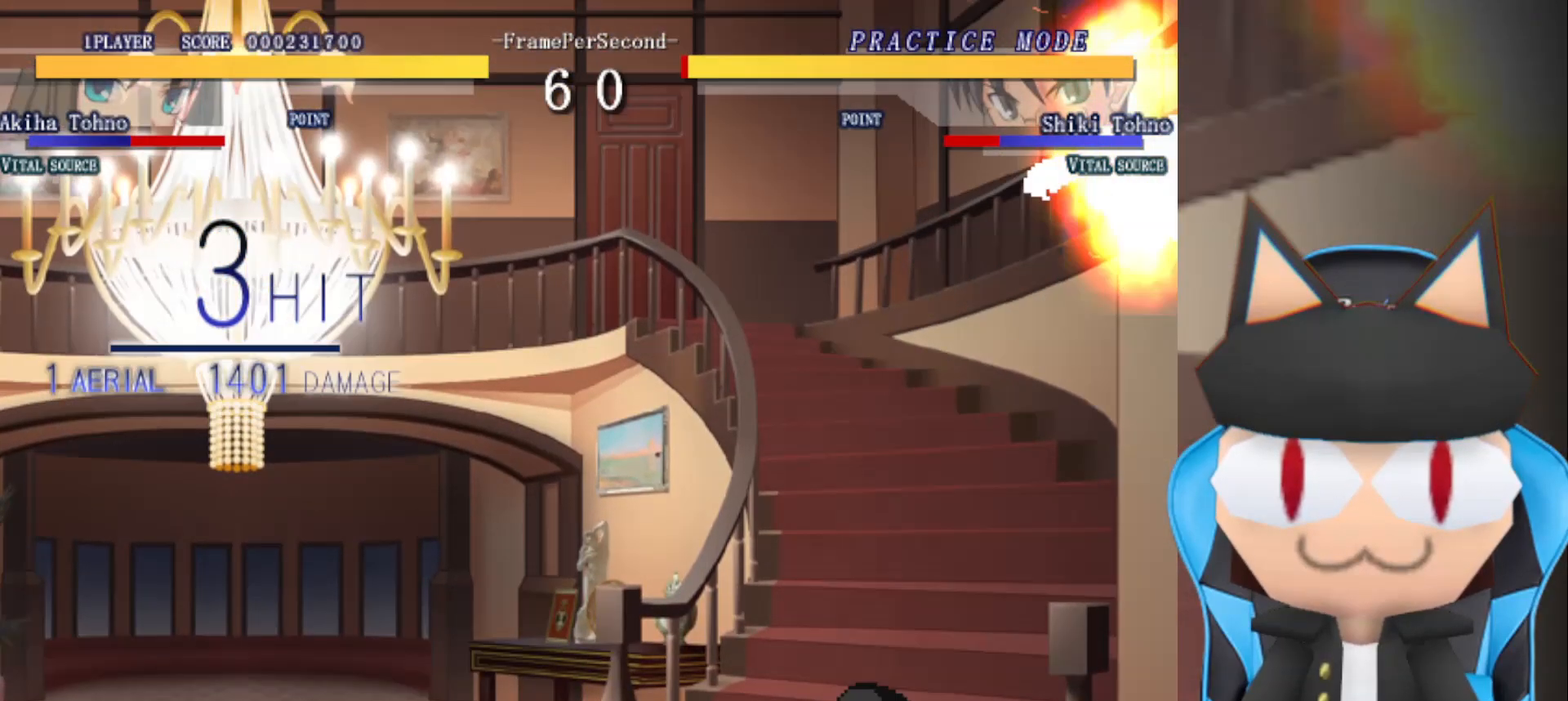
{"buttons": [], "left_stick": "up", "events": [[100, "left_stick", "up"], [217, "CROSS", "down"], [250, "left_stick", "center"], [267, "CROSS", "up"], [300, "left_stick", "up"], [400, "CROSS", "down"], [500, "CROSS", "up"]]}
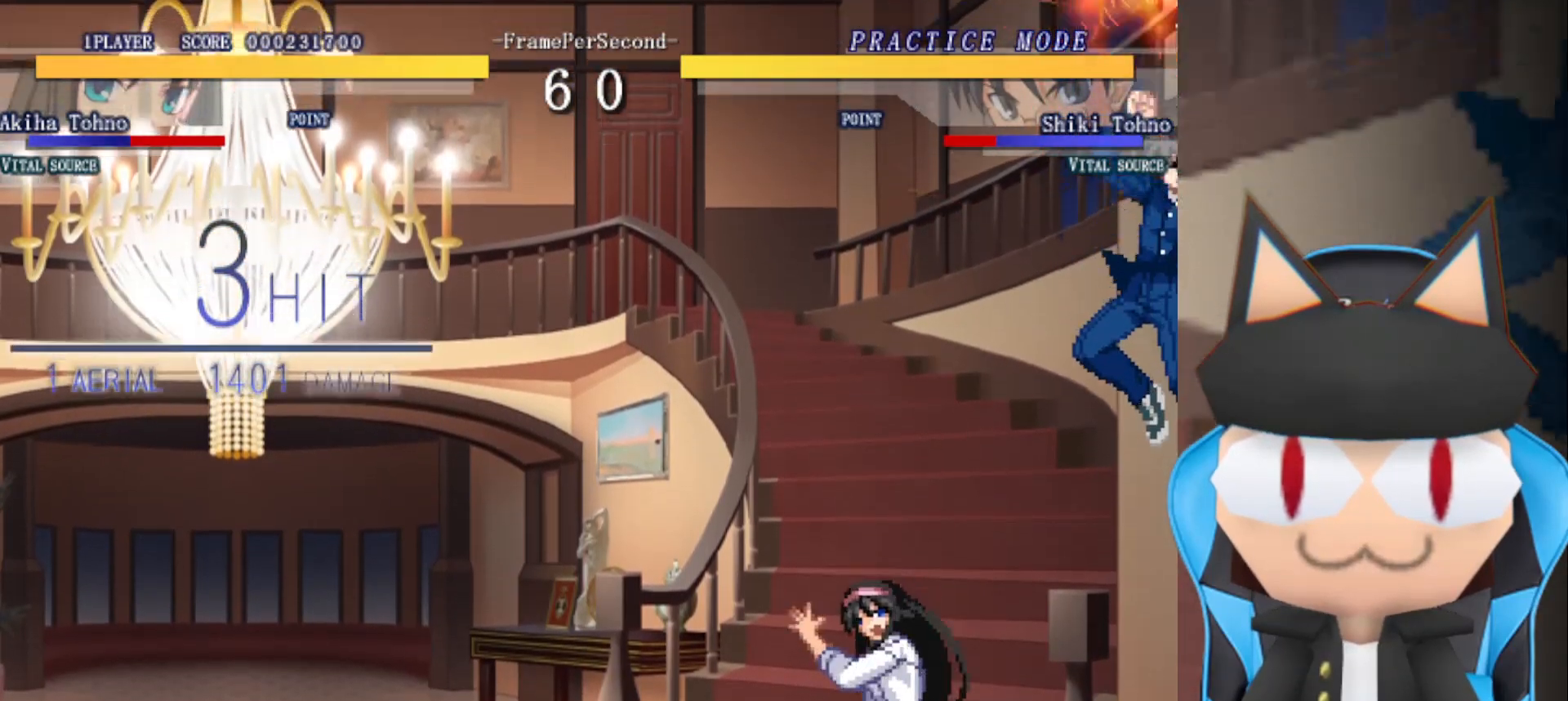
{"buttons": [], "left_stick": "center", "events": [[33, "CROSS", "down"], [67, "left_stick", "center"], [117, "CROSS", "up"], [150, "left_stick", "up"], [183, "CROSS", "down"], [250, "left_stick", "center"], [267, "CROSS", "up"]]}
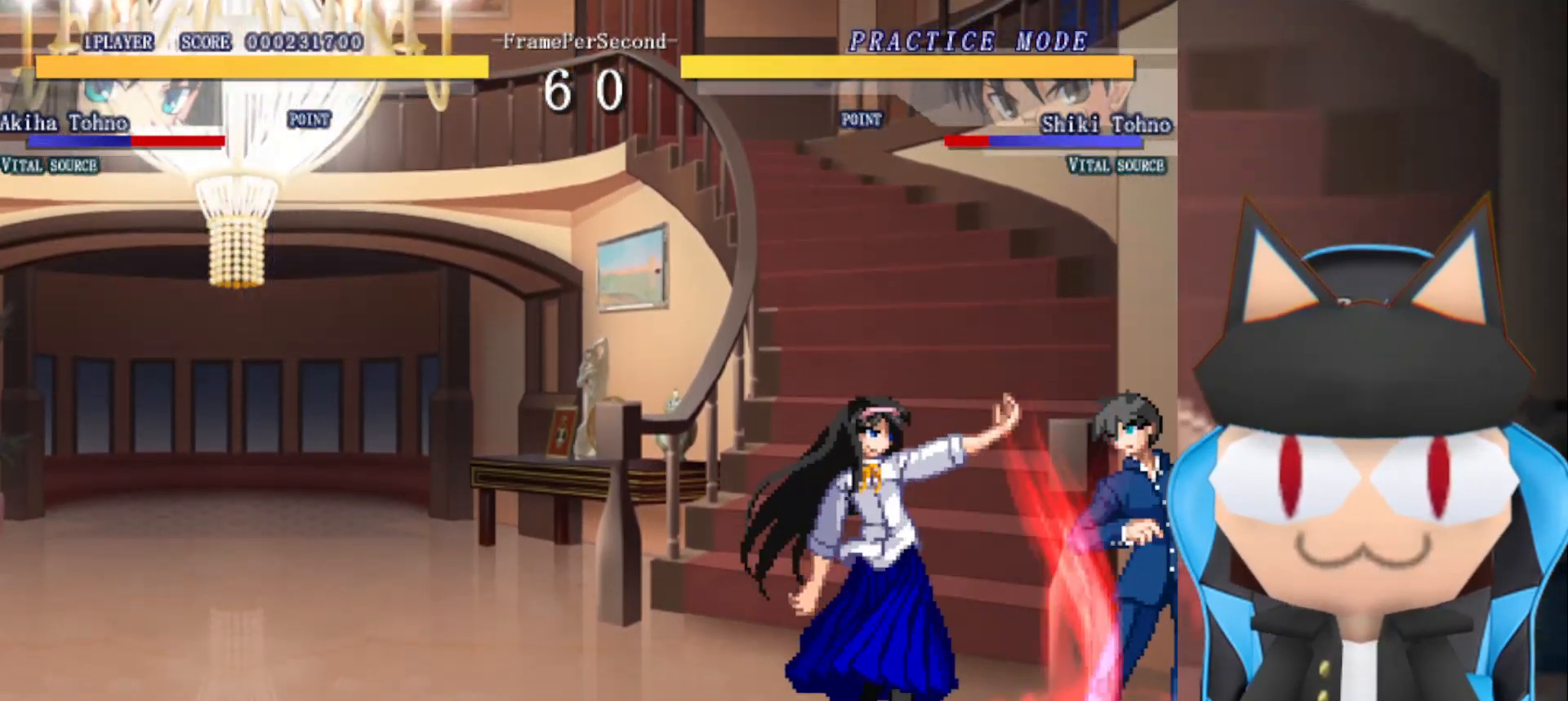
{"buttons": [], "left_stick": "down-left", "events": [[317, "left_stick", "down-left"]]}
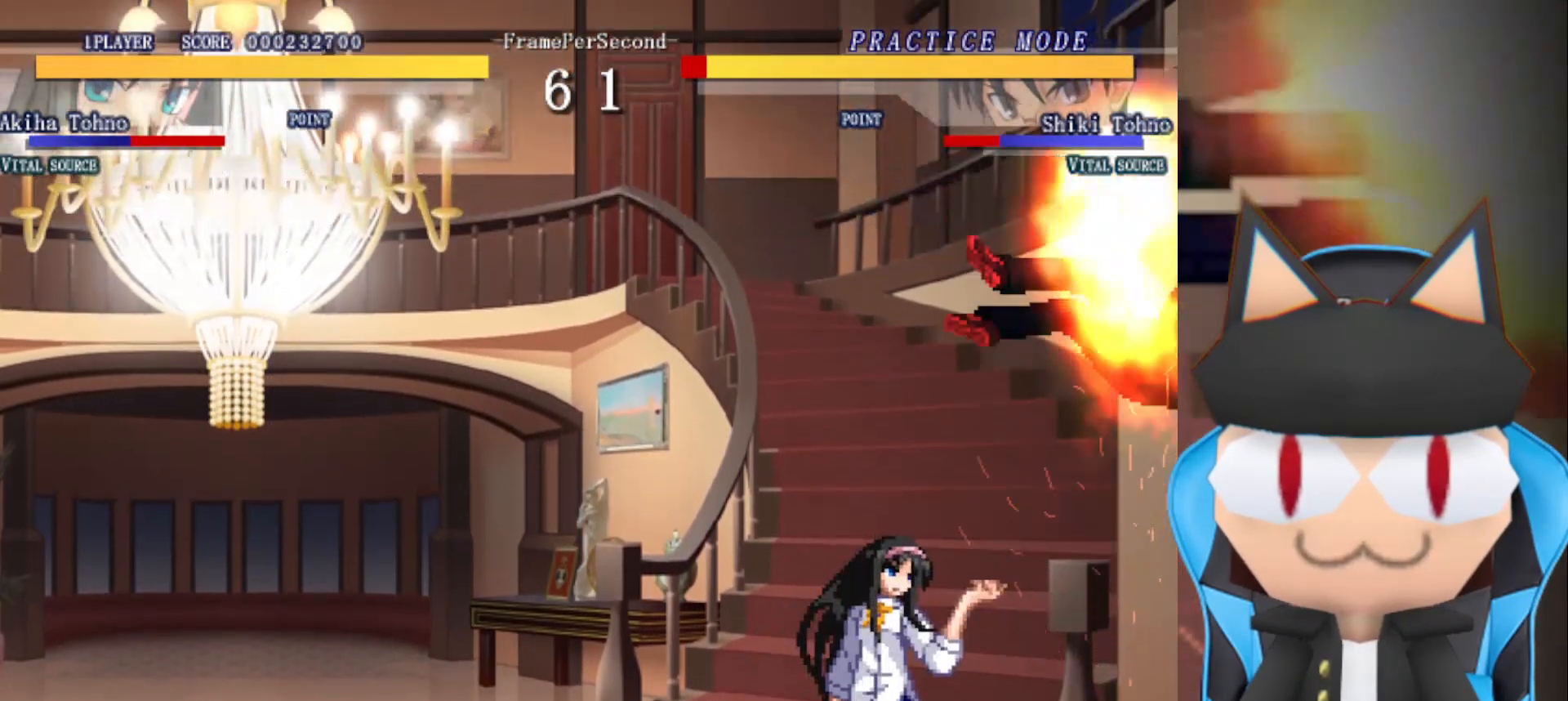
{"buttons": [], "left_stick": "center", "events": [[33, "CIRCLE", "down"], [33, "left_stick", "center"], [117, "CIRCLE", "up"], [200, "CIRCLE", "down"], [283, "CIRCLE", "up"], [383, "R2", "down"], [467, "R2", "up"]]}
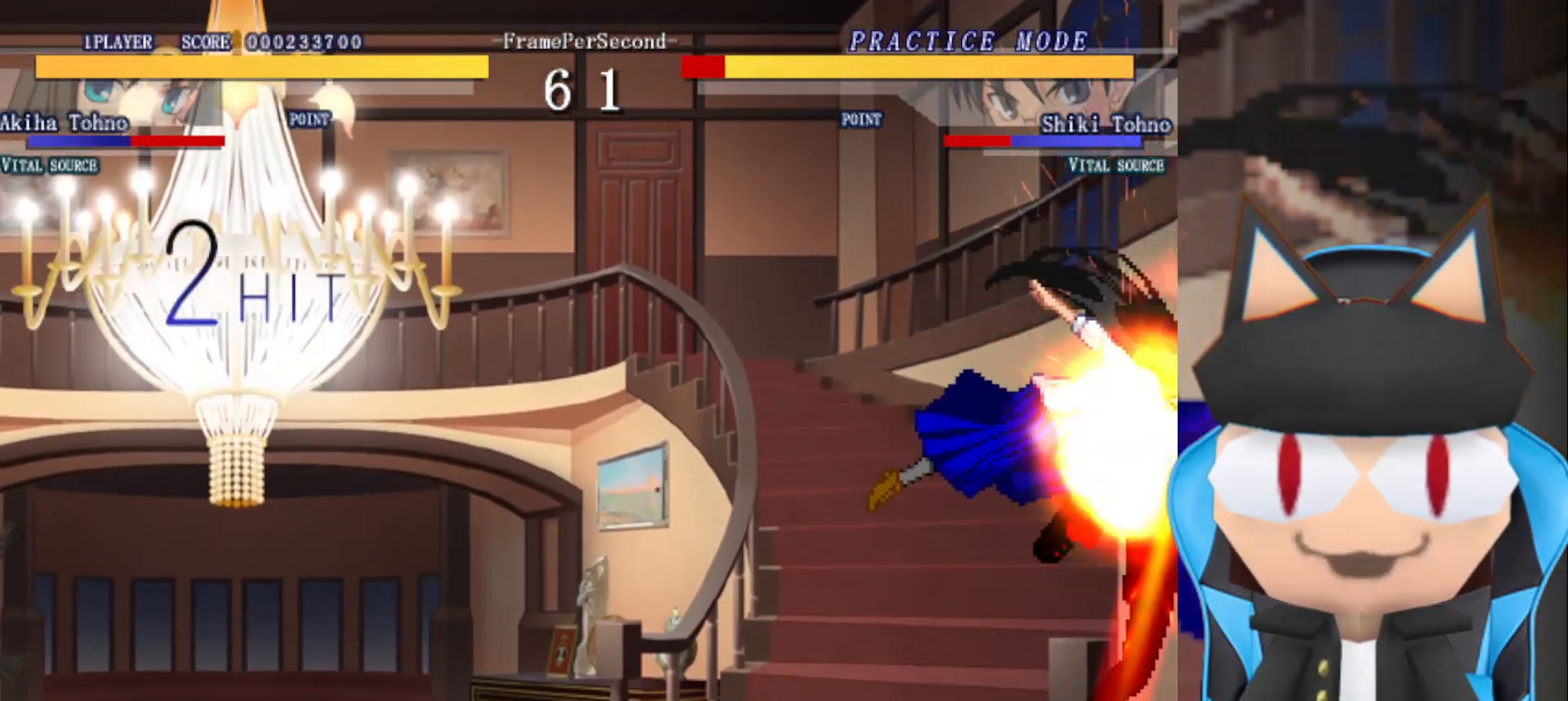
{"buttons": ["R2"], "left_stick": "center", "events": [[17, "R2", "down"], [117, "R2", "up"], [167, "R2", "down"], [250, "R2", "up"], [300, "R2", "down"], [383, "R2", "up"], [450, "R2", "down"]]}